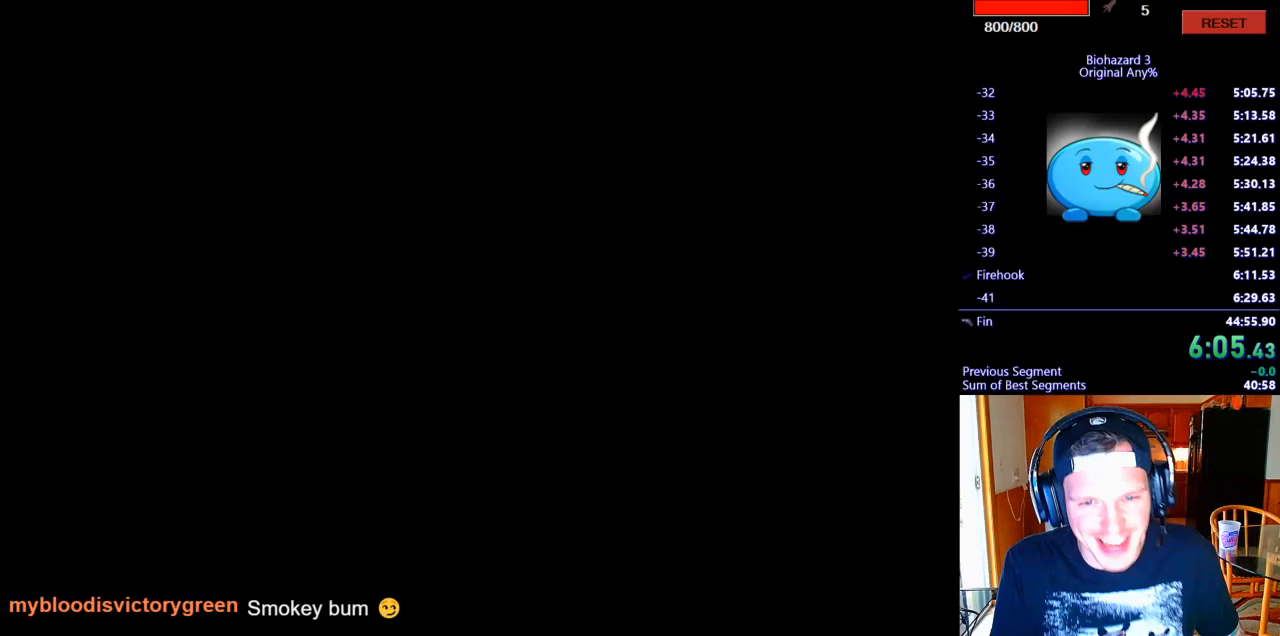
Gameplay with keyboard; each line is a JSON object with the keys held at the frame after it. "events" lists presses ("down") and releases ("up") of ".", "/", "0", "1", "2", "3", "4", "5", "6", "7", "8", "9", "a", "alt_l", "alt_r", "b", "backslash", "backspace", "c", "caps_lock", "comma", "ctrl_l", "ctrl_r", "d", "e", "equals", "escape", "f", "f1", "f10", "f11", "f12", "f2", "f3", "f4", "f5", "f6", "f7", "f8", "f9", "g", "h", "i", "j", "k", "l", "lbracket", "m", "minus", "n", "o", "p", "q", "quote", "r", "rbracket", "return", "s", "semicolon", "shift_l", "shift_r", "space", "super", "t", "tab", "tilde", "u", "v", "w", "x", "y" and "z" between this image and that frame as [ms after this image, input, new state], when the widget could be followed in between. No other keys are recorded. Mouse input is not recorded.
{"keys": ["k"], "events": [[67, "k", "up"], [167, "k", "down"], [200, "k", "up"], [333, "k", "down"], [433, "k", "up"], [500, "k", "down"]]}
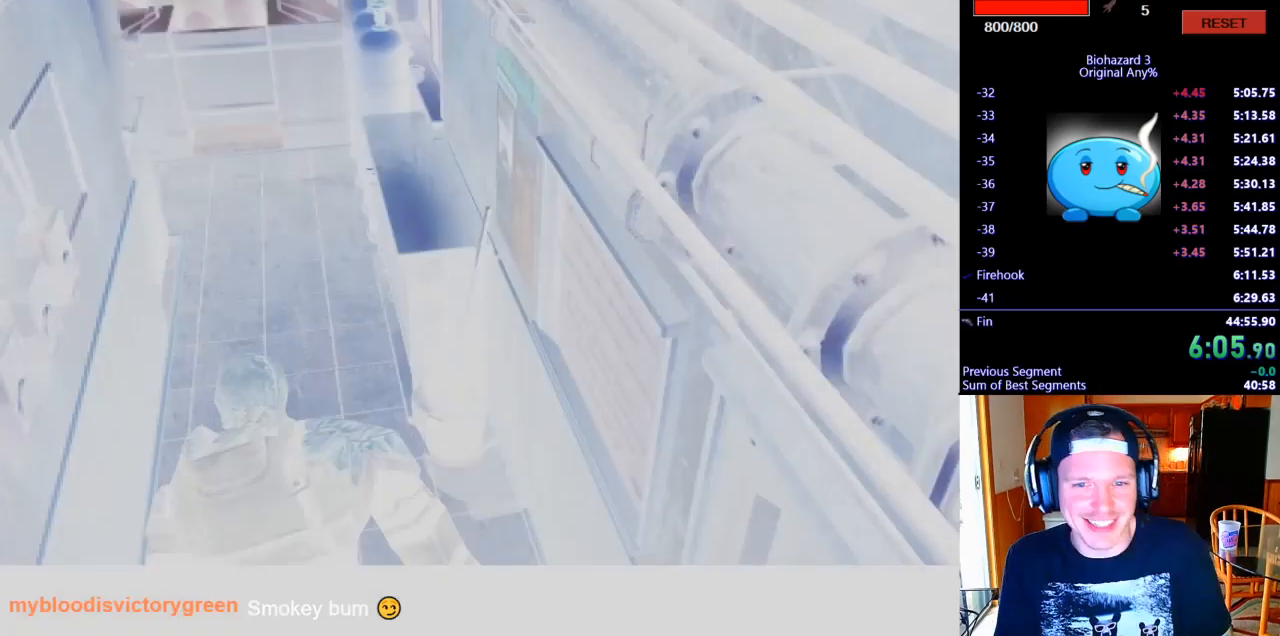
{"keys": [], "events": [[100, "k", "up"], [167, "k", "down"], [267, "k", "up"], [333, "k", "down"], [367, "k", "up"]]}
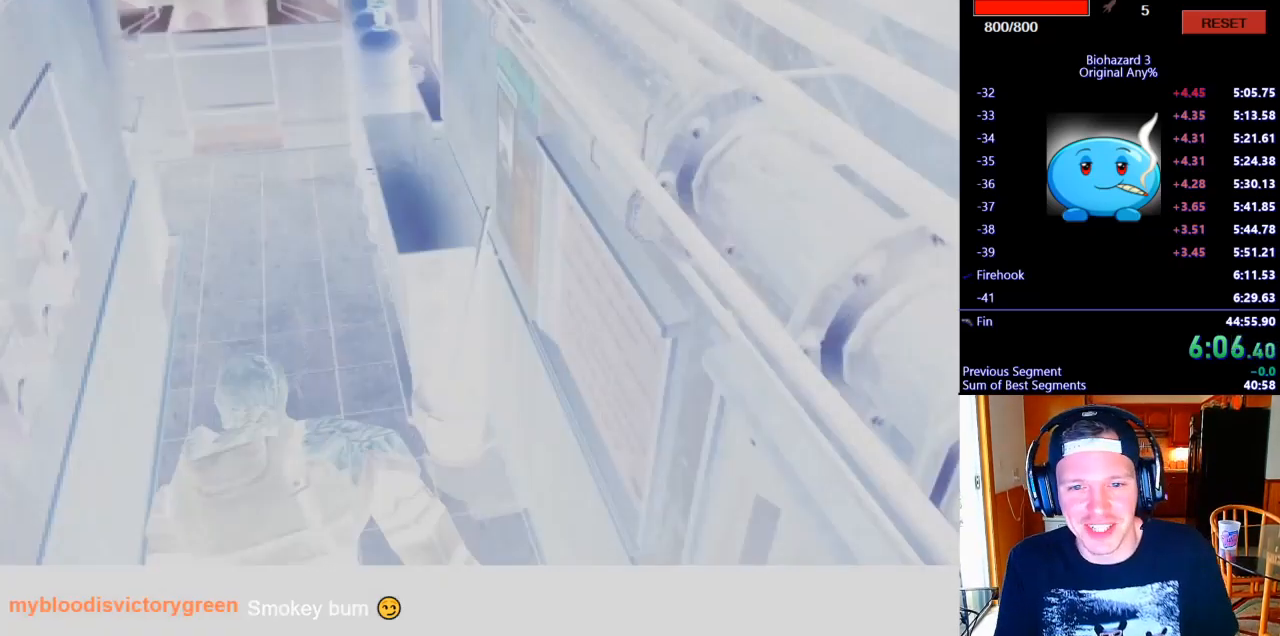
{"keys": [], "events": [[33, "k", "down"], [133, "k", "up"], [233, "k", "down"], [300, "k", "up"], [367, "k", "down"], [467, "k", "up"]]}
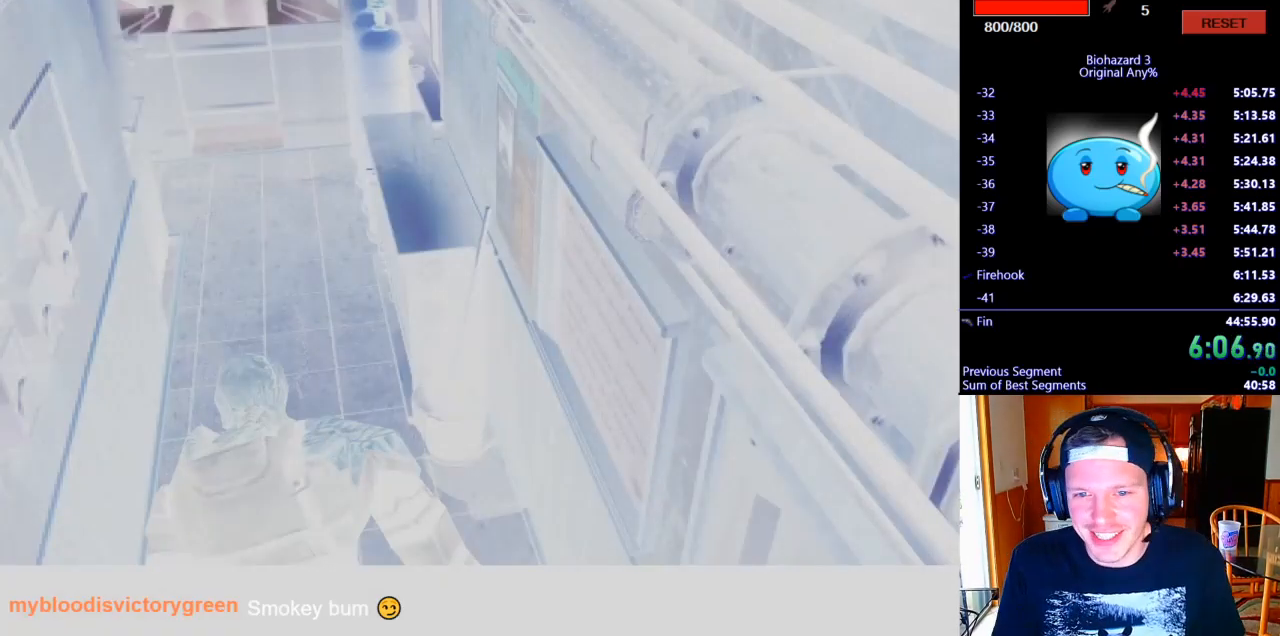
{"keys": [], "events": [[33, "k", "down"], [133, "k", "up"], [200, "k", "down"], [300, "k", "up"], [433, "k", "down"], [500, "k", "up"]]}
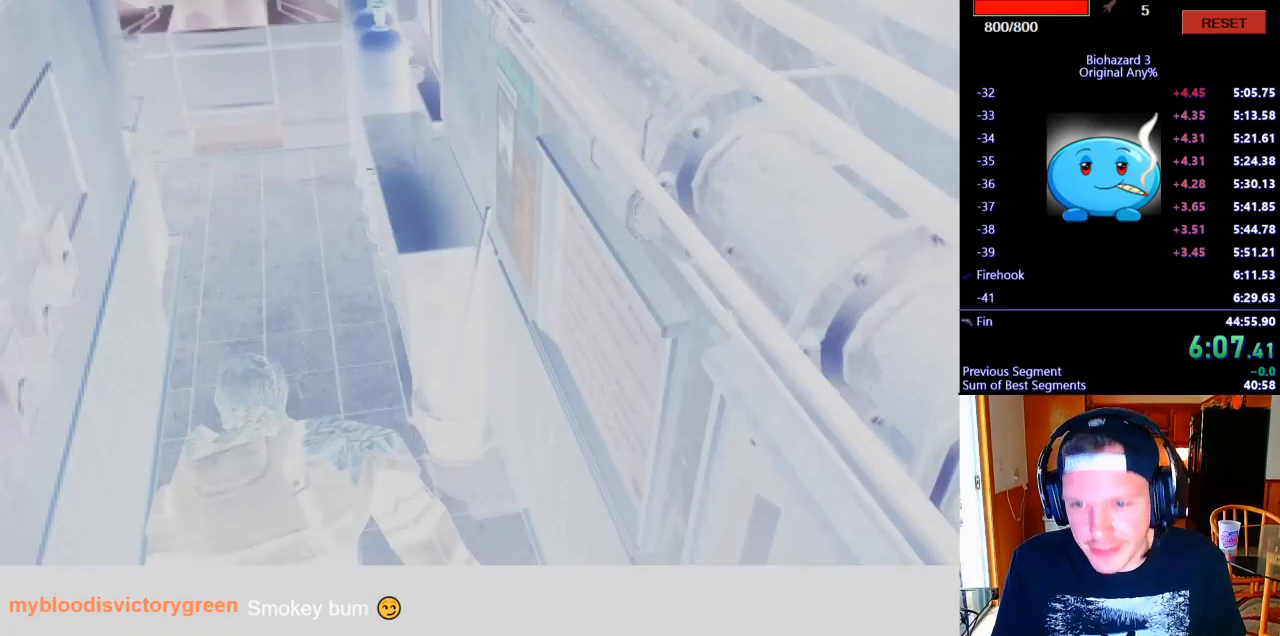
{"keys": [], "events": [[67, "k", "down"], [133, "k", "up"], [233, "k", "down"], [300, "k", "up"], [400, "k", "down"], [467, "k", "up"]]}
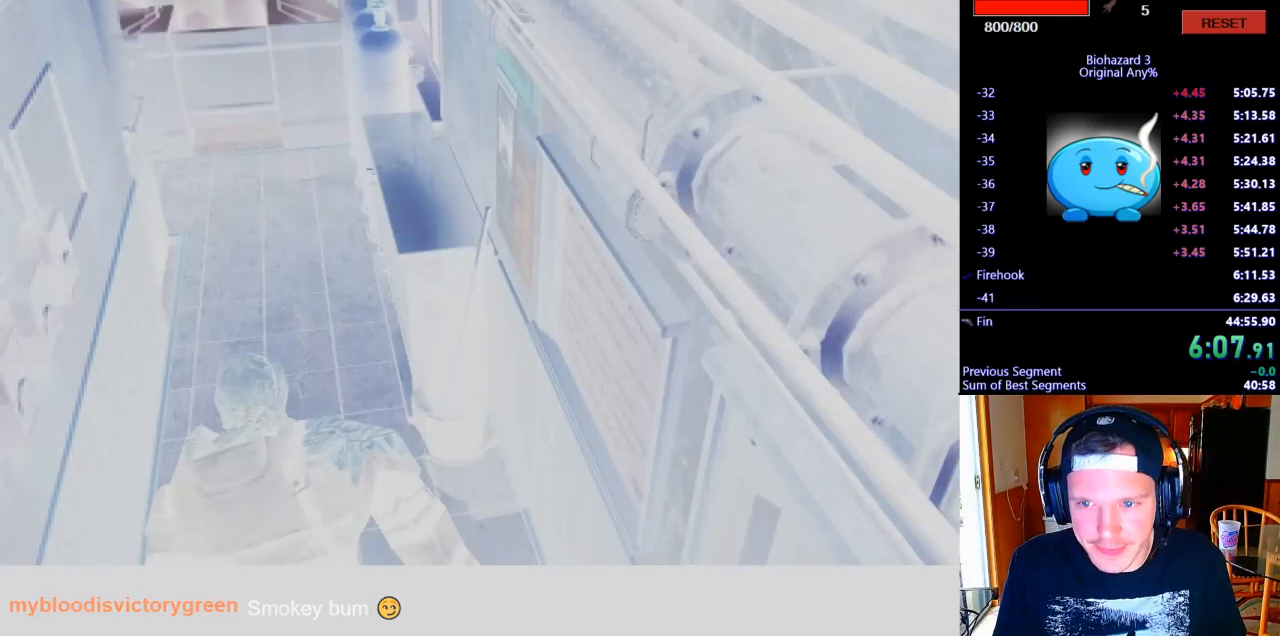
{"keys": ["k"], "events": [[33, "k", "down"], [133, "k", "up"], [167, "k", "down"], [267, "k", "up"], [500, "k", "down"]]}
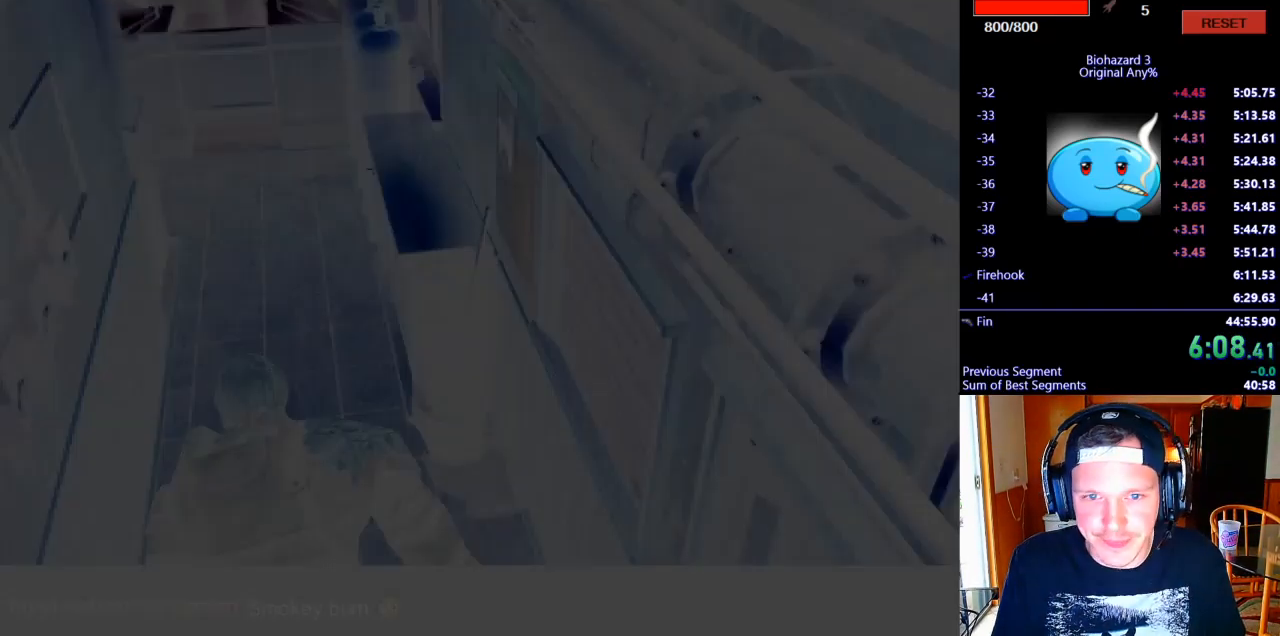
{"keys": [], "events": [[67, "k", "up"], [133, "k", "down"], [267, "k", "up"], [367, "k", "down"], [433, "k", "up"]]}
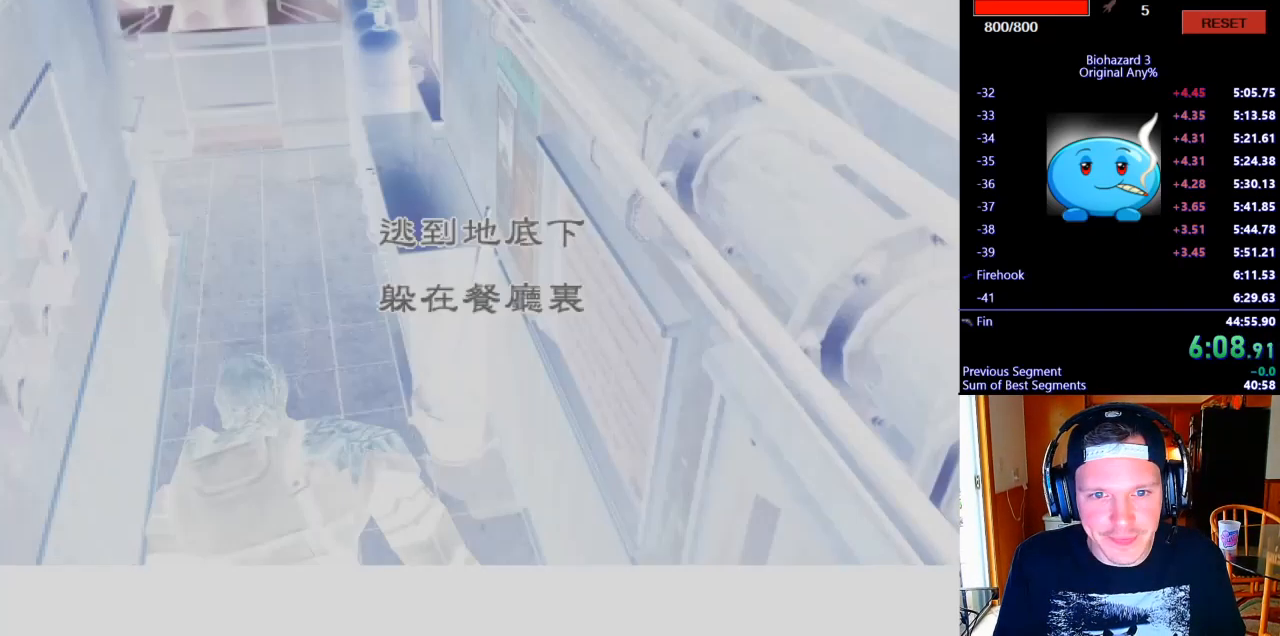
{"keys": [], "events": [[33, "k", "down"], [133, "k", "up"], [200, "k", "down"], [300, "k", "up"], [400, "k", "down"], [467, "k", "up"]]}
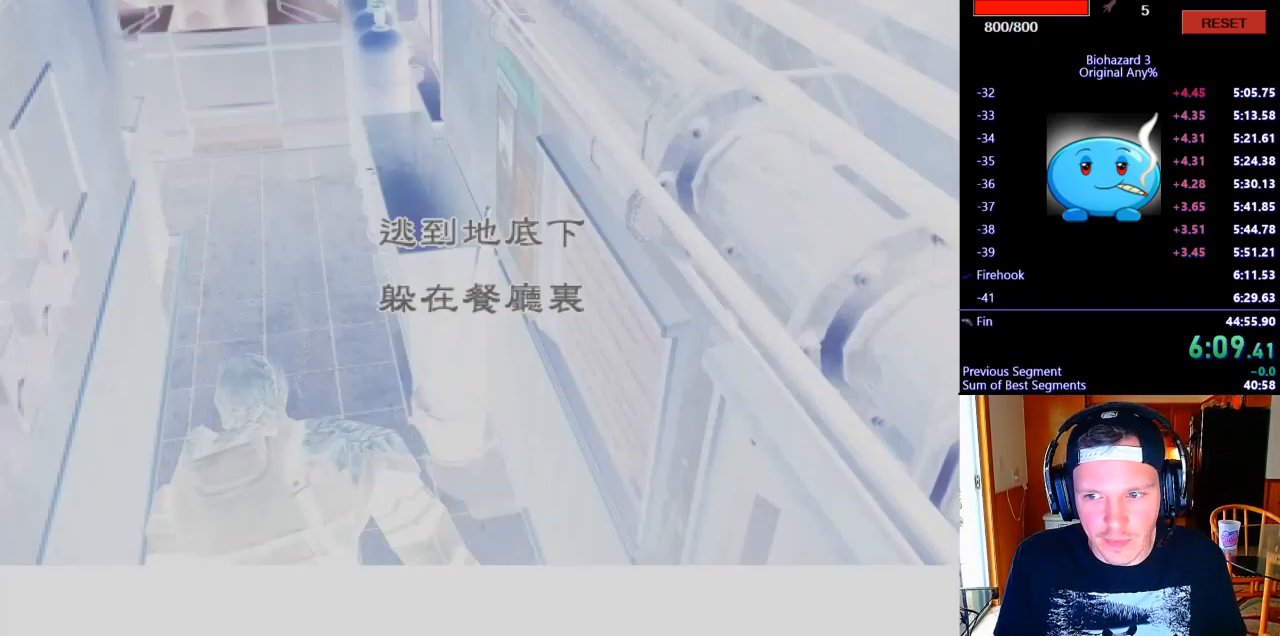
{"keys": ["k"], "events": [[100, "k", "down"], [200, "k", "up"], [267, "k", "down"], [367, "k", "up"], [467, "k", "down"]]}
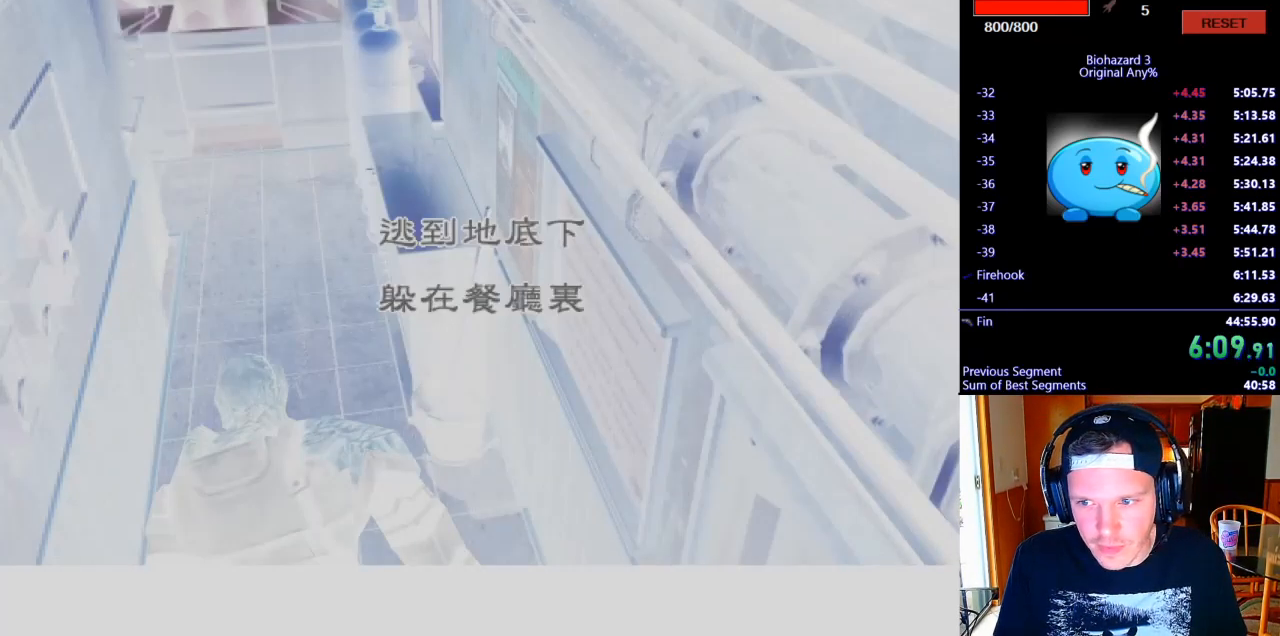
{"keys": ["k"], "events": [[33, "k", "up"], [133, "k", "down"], [200, "k", "up"], [300, "k", "down"], [367, "k", "up"], [467, "k", "down"]]}
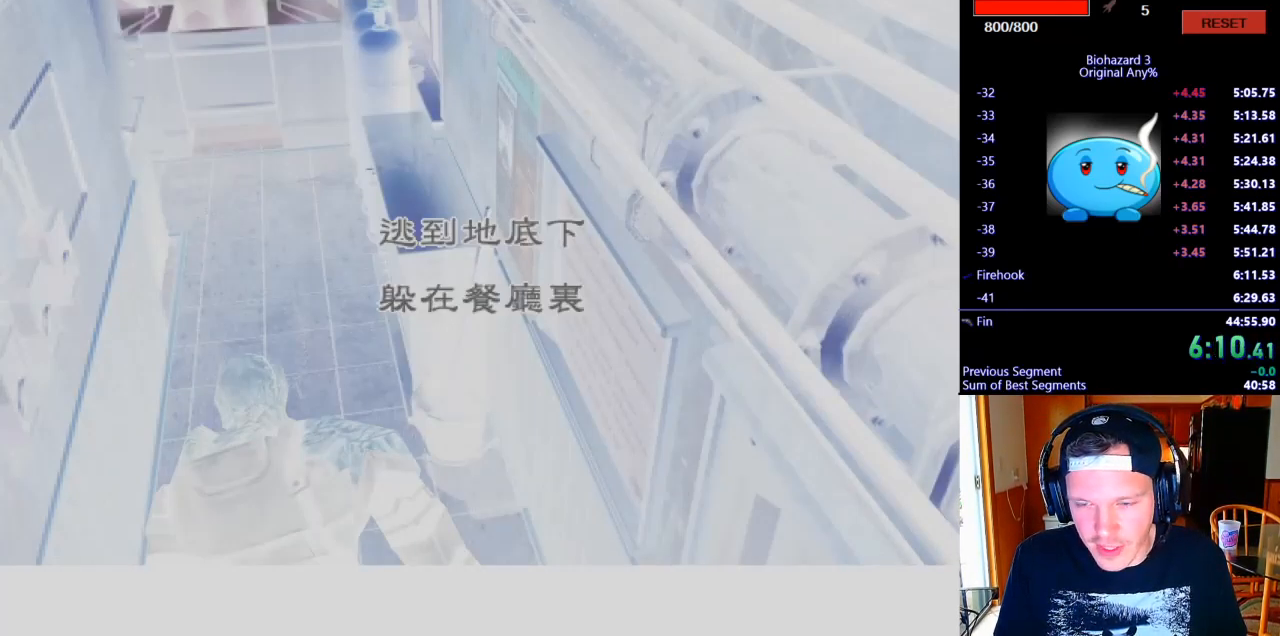
{"keys": [], "events": [[33, "k", "up"], [133, "k", "down"], [200, "k", "up"], [267, "k", "down"], [333, "k", "up"], [433, "k", "down"], [500, "k", "up"]]}
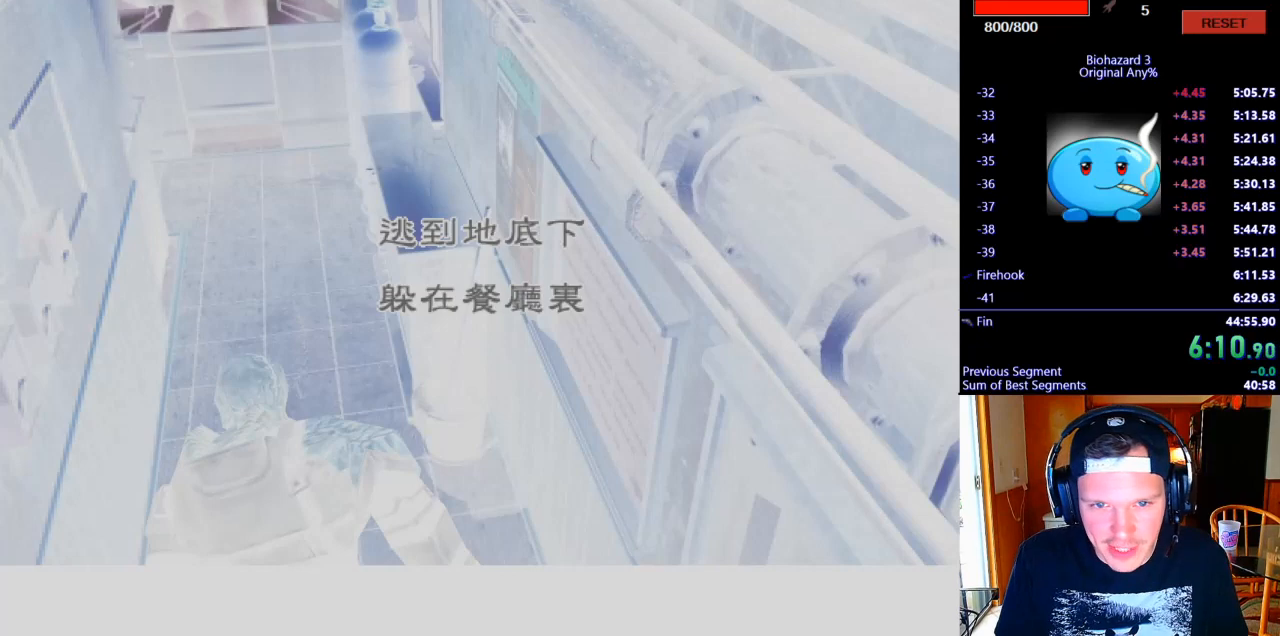
{"keys": []}
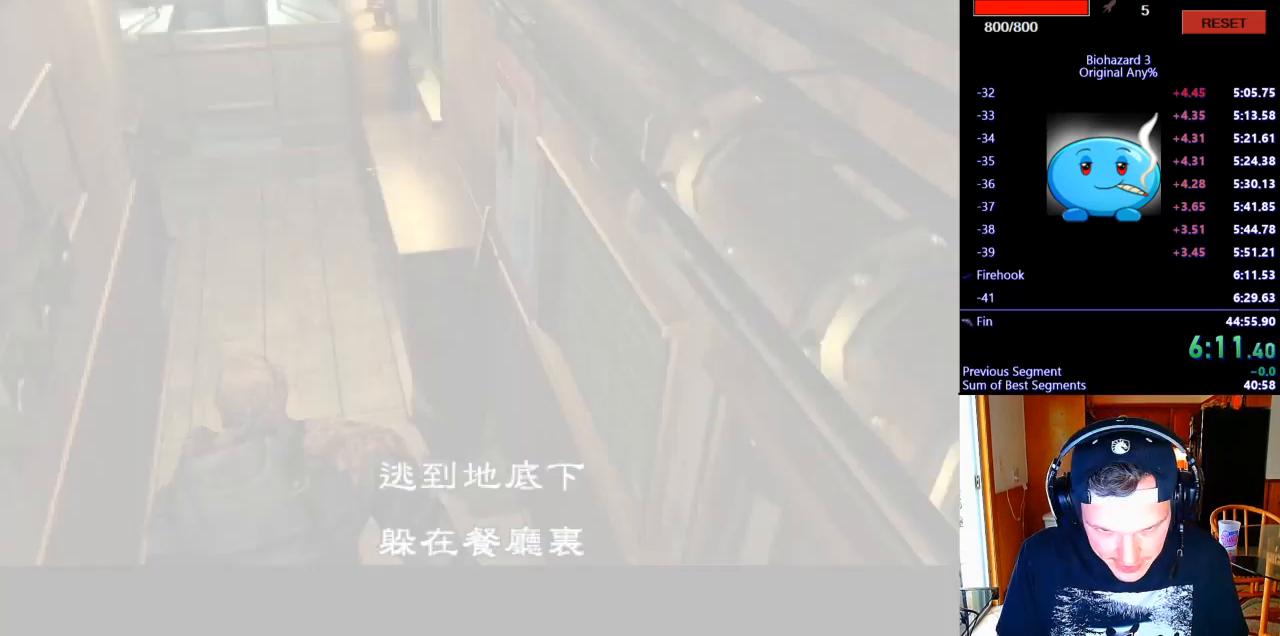
{"keys": ["k"], "events": [[33, "k", "down"], [100, "k", "up"], [200, "k", "down"], [267, "k", "up"], [333, "k", "down"], [367, "k", "up"], [467, "k", "down"]]}
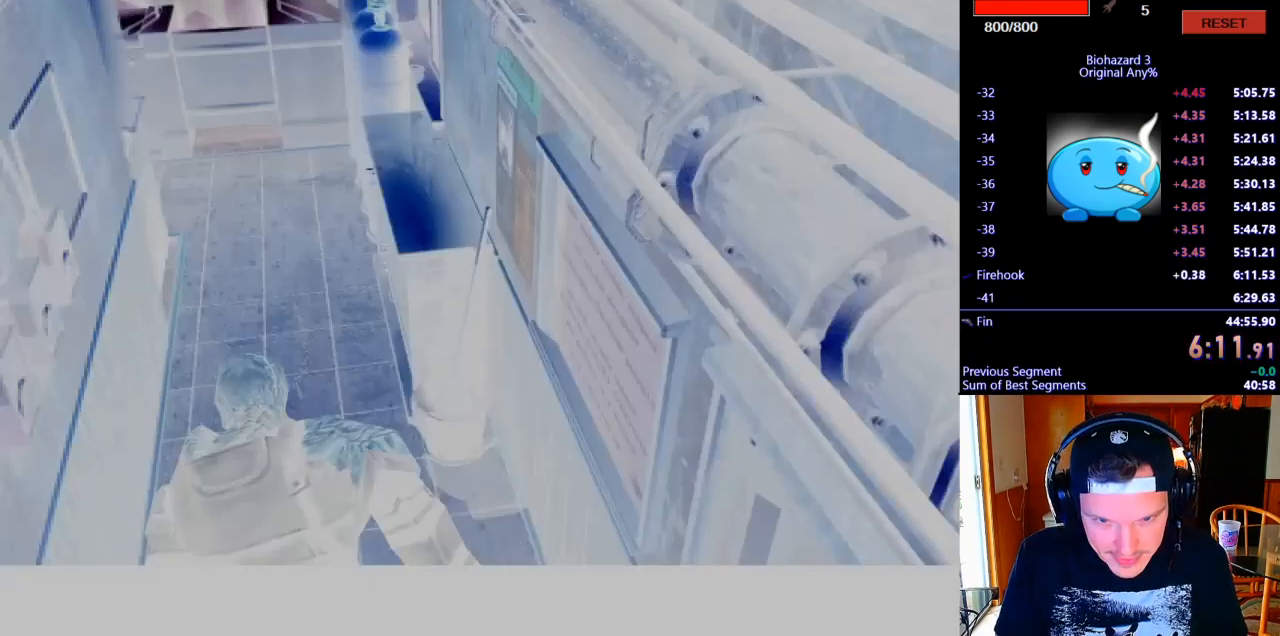
{"keys": [], "events": [[33, "k", "up"], [100, "k", "down"], [167, "k", "up"], [233, "k", "down"], [333, "k", "up"]]}
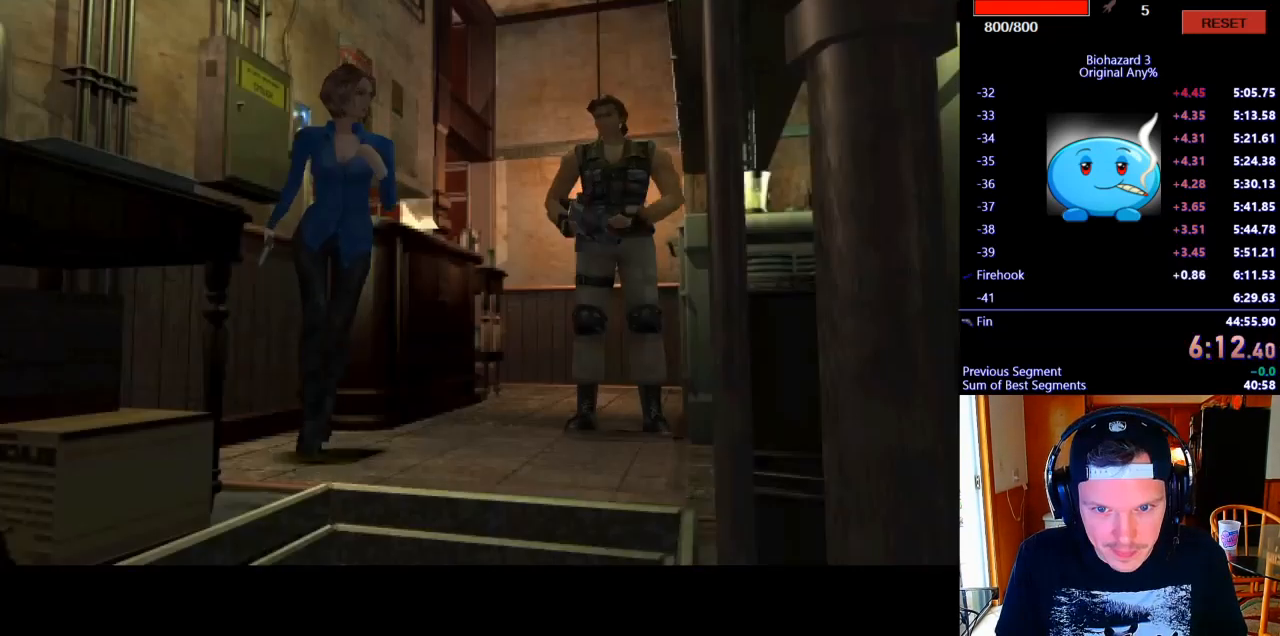
{"keys": [], "events": []}
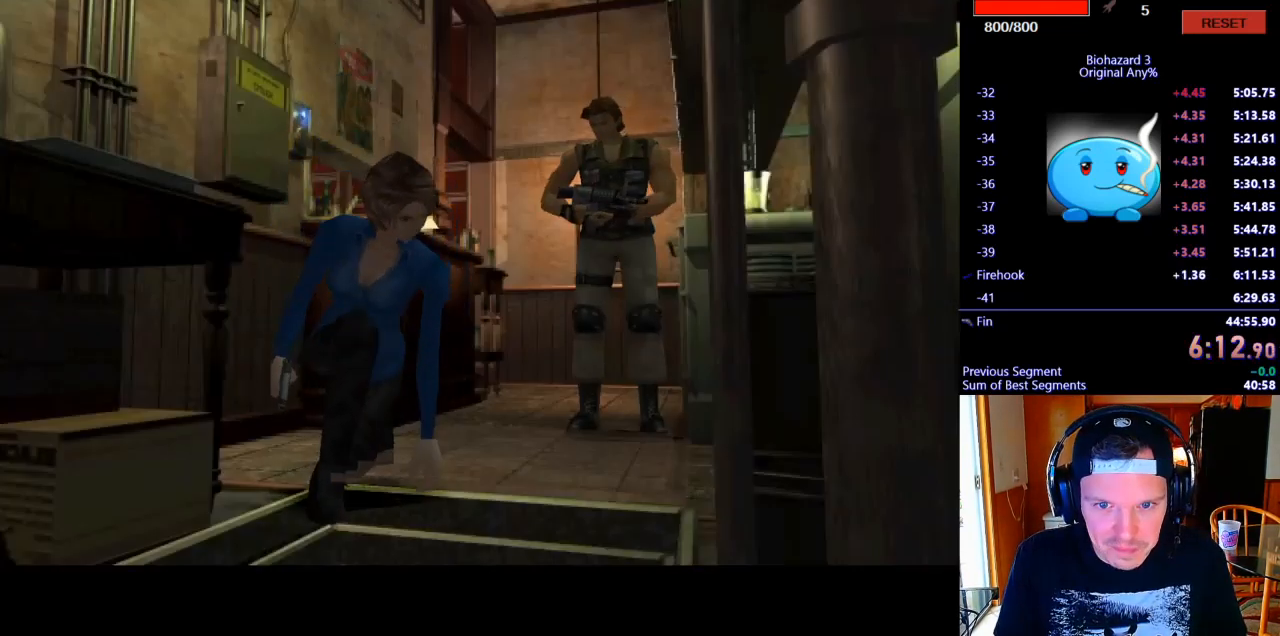
{"keys": [], "events": []}
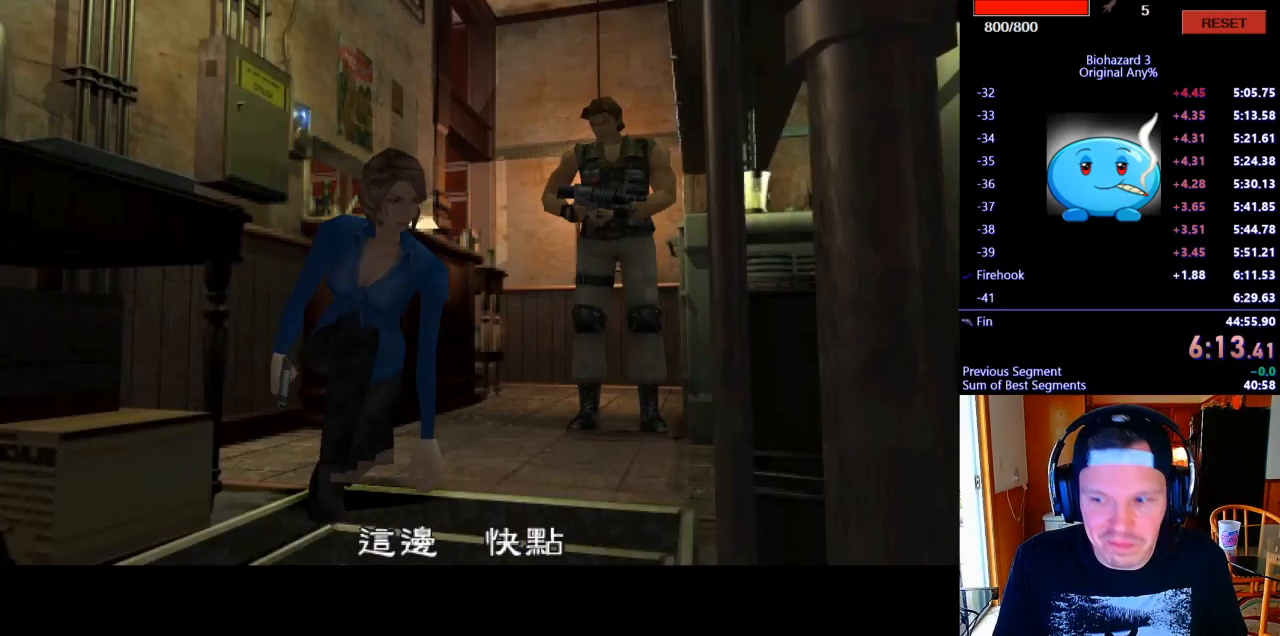
{"keys": [], "events": []}
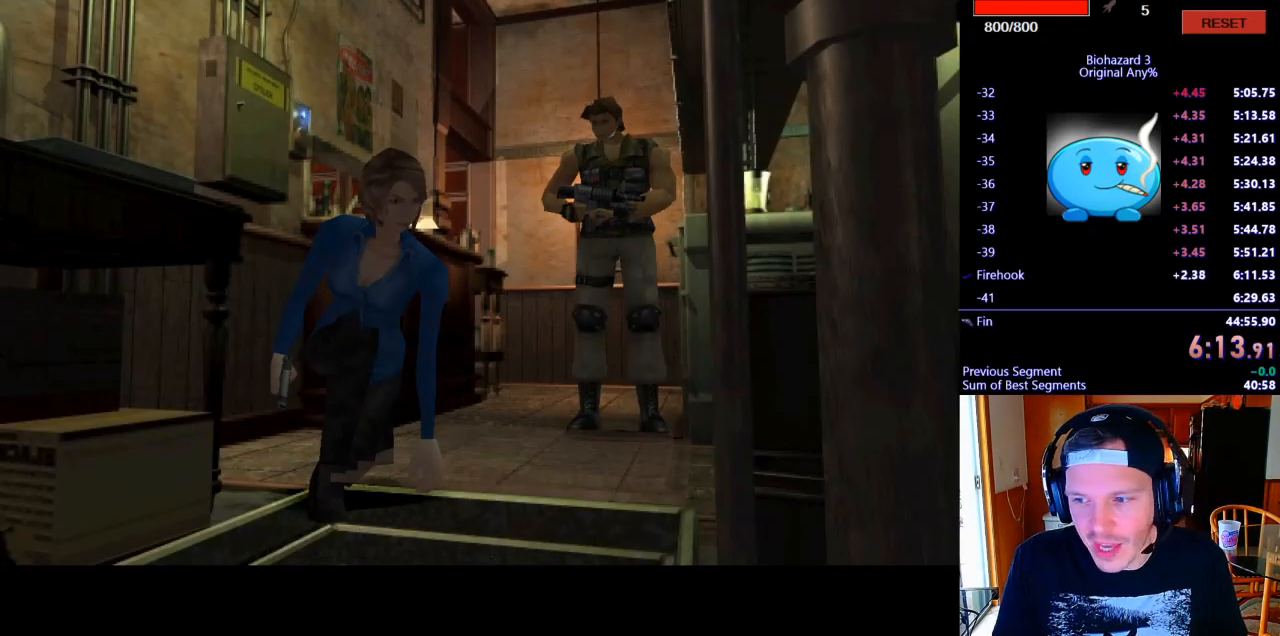
{"keys": [], "events": []}
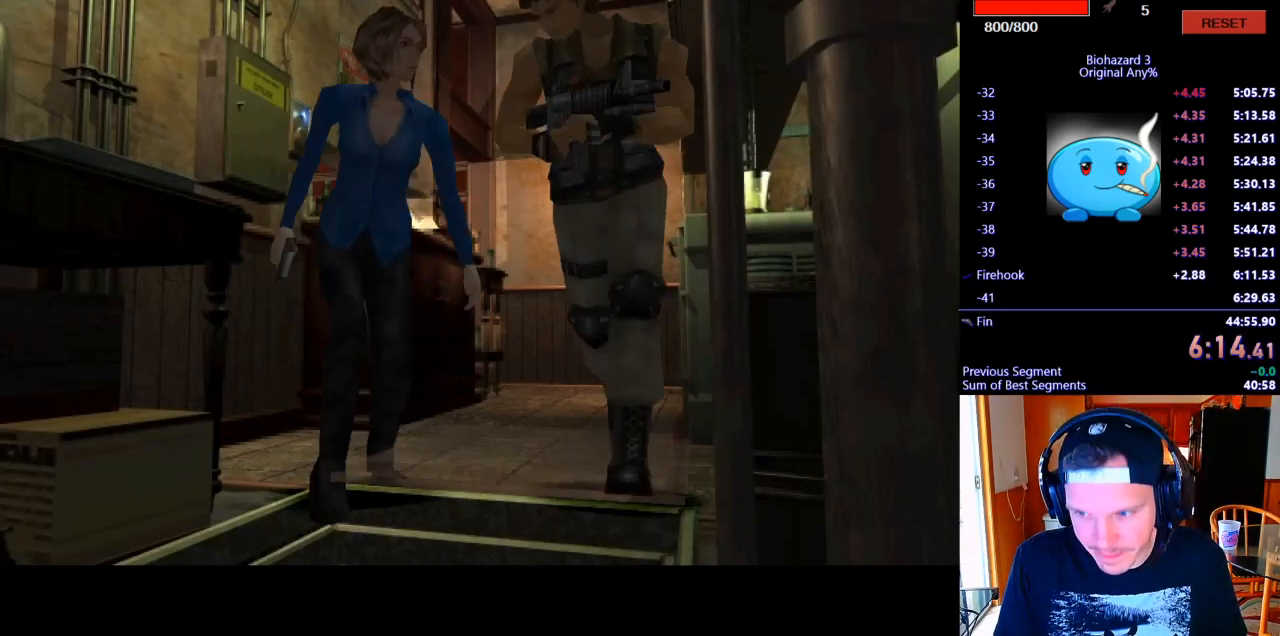
{"keys": [], "events": []}
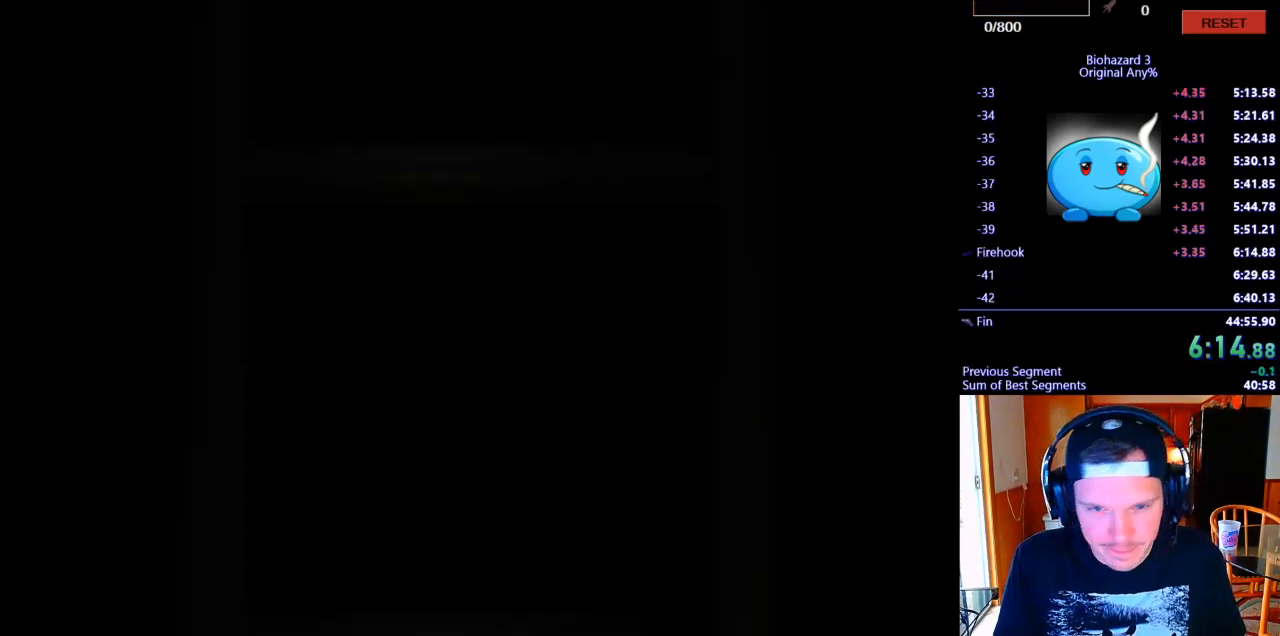
{"keys": [], "events": []}
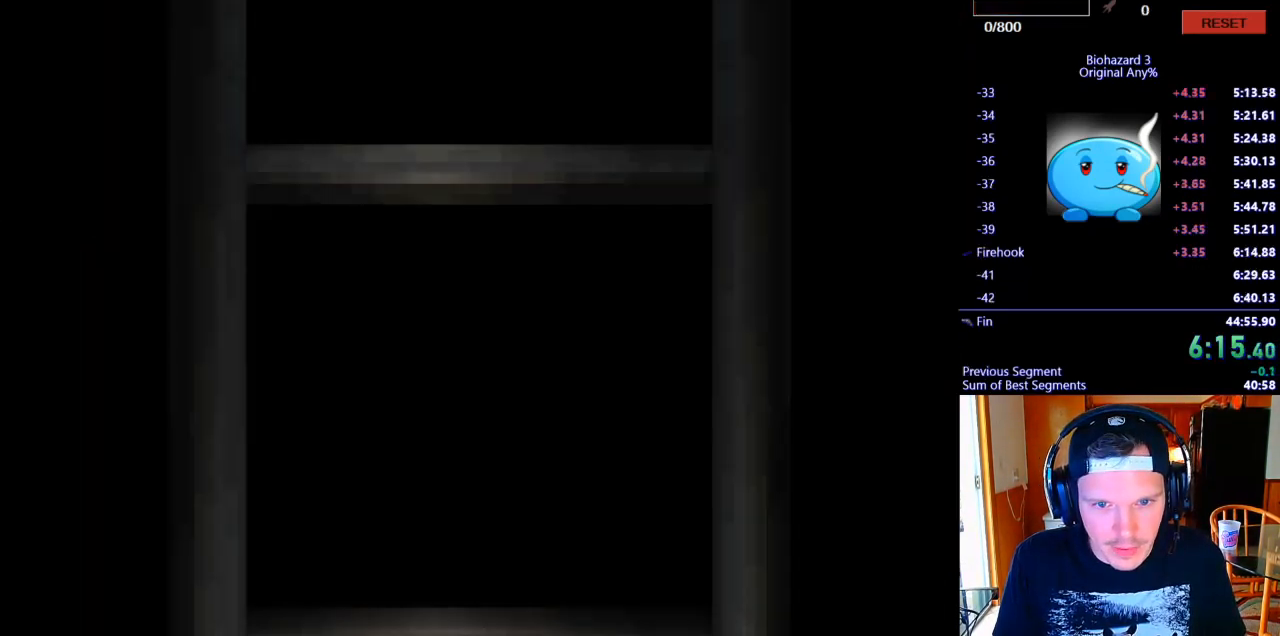
{"keys": [], "events": [[367, "m", "down"], [433, "m", "up"]]}
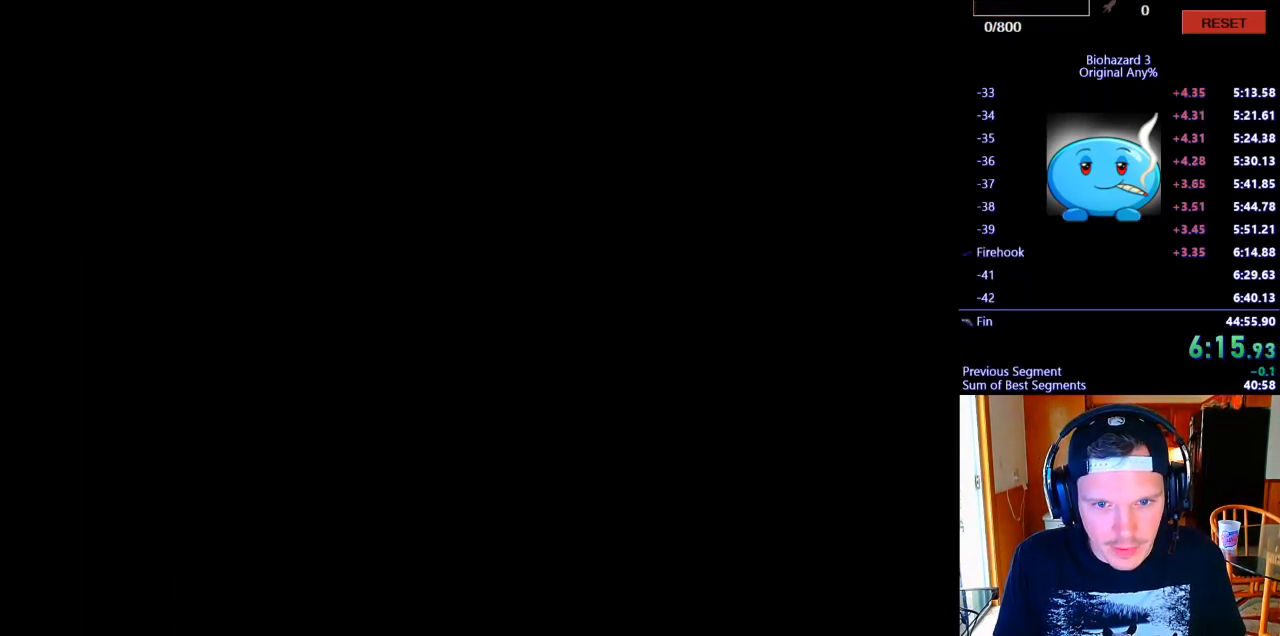
{"keys": ["j", "w"], "events": [[67, "w", "down"], [100, "j", "down"]]}
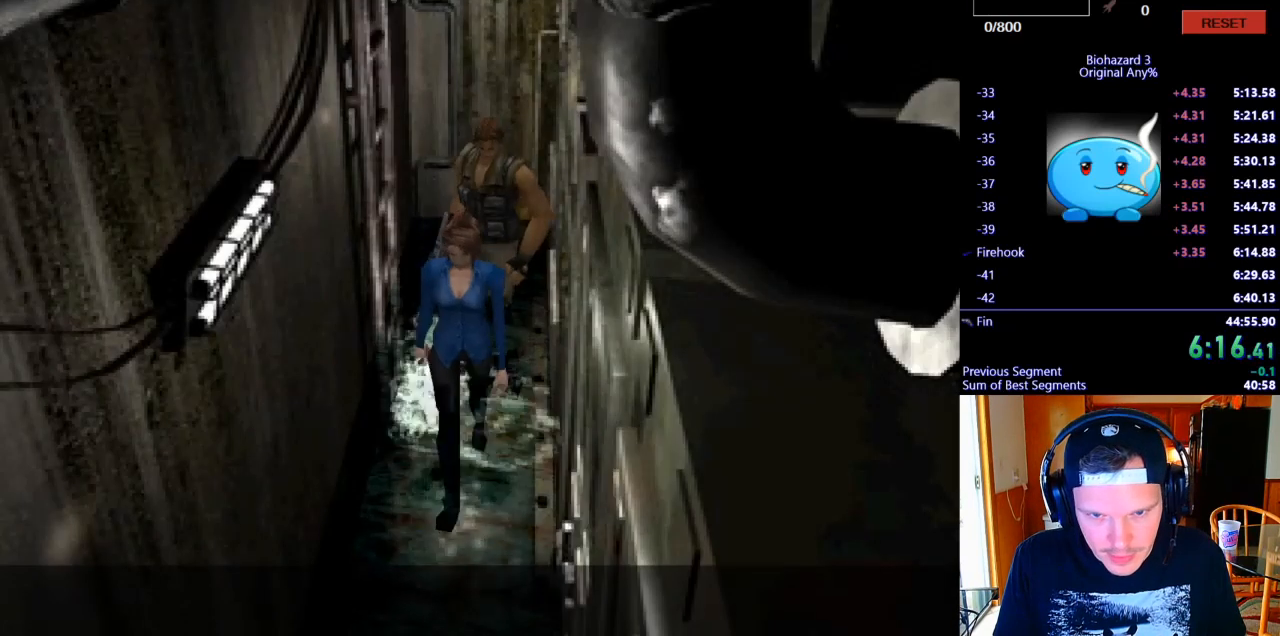
{"keys": ["j", "w"], "events": []}
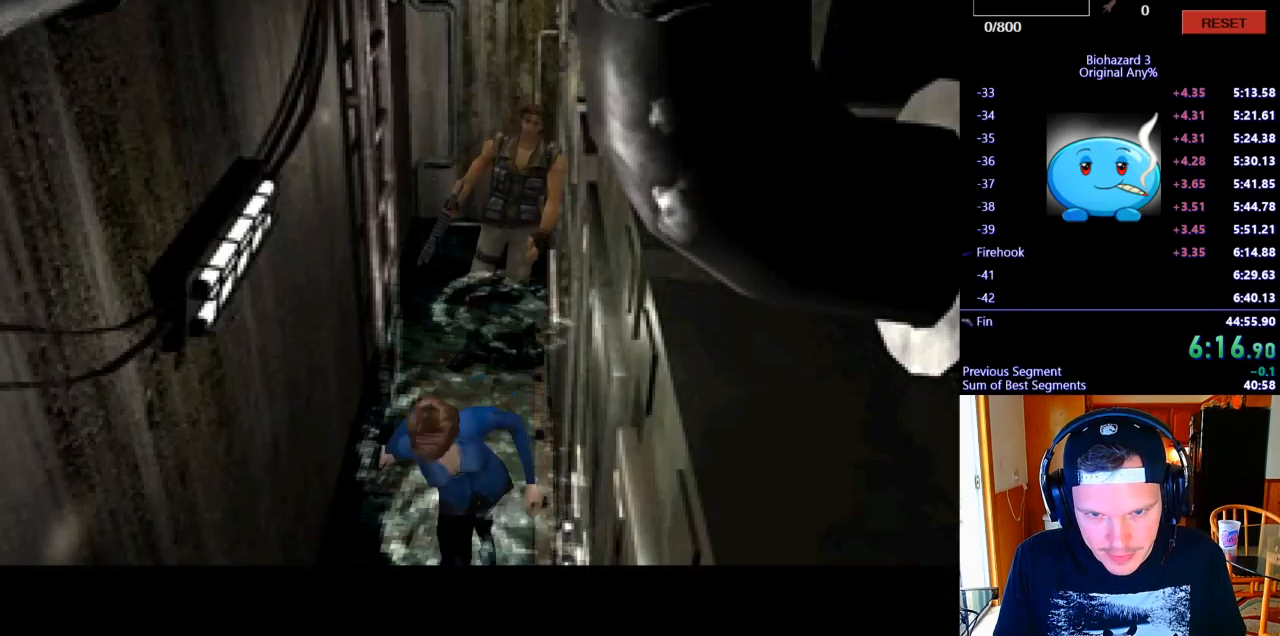
{"keys": ["j", "w"], "events": []}
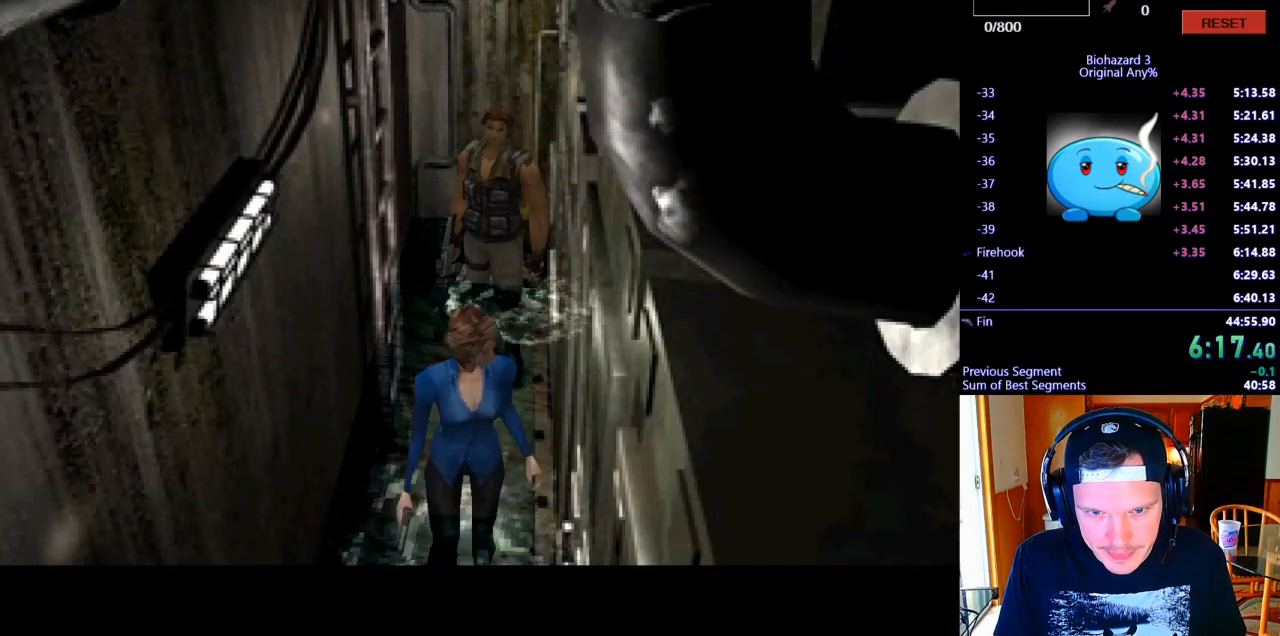
{"keys": ["j", "w"], "events": []}